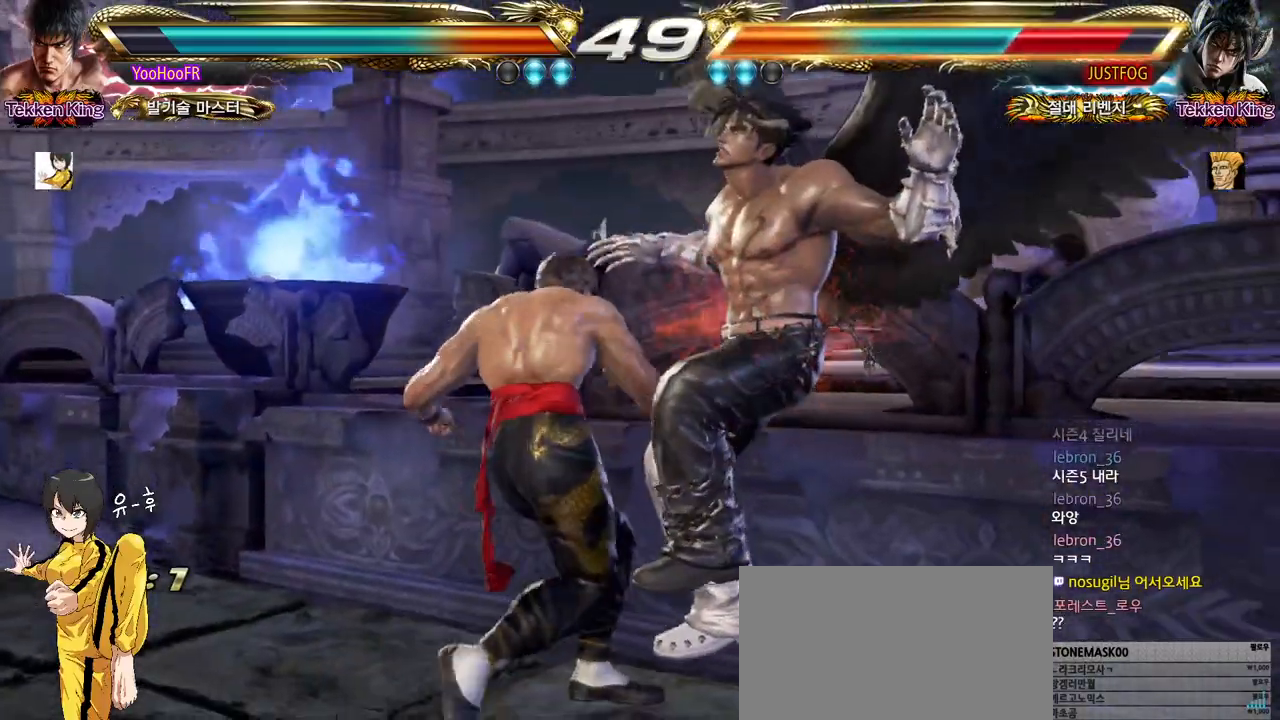
Gameplay with a controller (arcade stick); each line is a JSON object with the inputs held at the frame after it. "events" lists button and stick changes between this image and that frame as [ms after this image, input, new state], when the widget could be followed in between. Not read: L3 R3.
{"buttons": [], "left_stick": "left", "events": [[150, "CIRCLE", "down"], [217, "CROSS", "down"], [250, "CIRCLE", "up"], [300, "CROSS", "up"], [350, "left_stick", "left"]]}
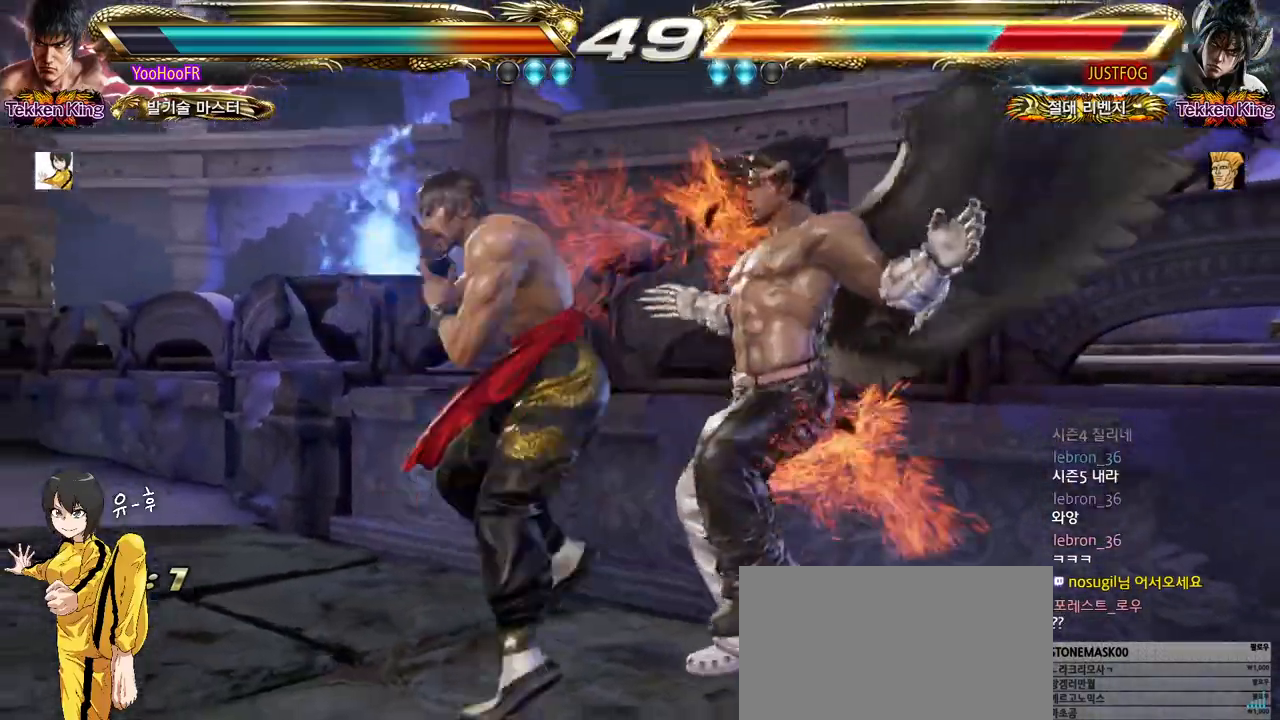
{"buttons": [], "left_stick": "right", "events": [[50, "left_stick", "center"], [100, "left_stick", "right"], [167, "left_stick", "center"], [333, "left_stick", "right"], [367, "CROSS", "down"], [433, "CROSS", "up"]]}
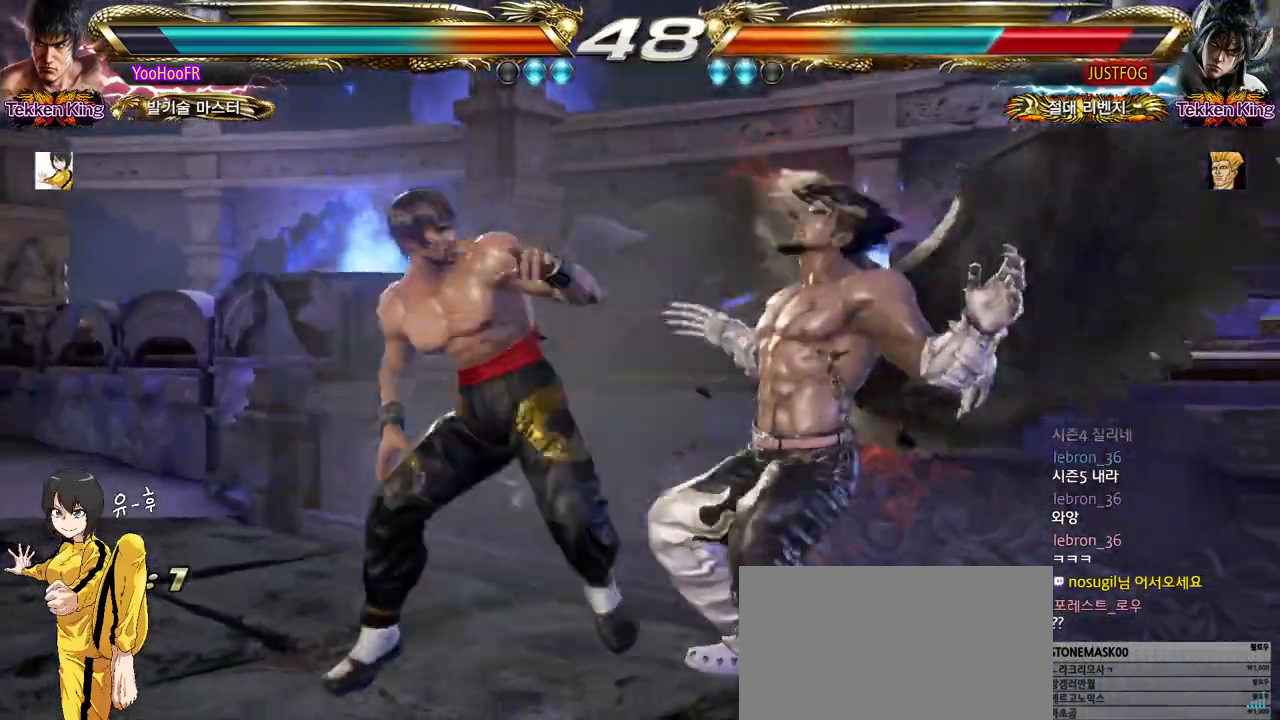
{"buttons": ["CROSS"], "left_stick": "center", "events": [[50, "CROSS", "down"], [100, "CROSS", "up"], [283, "CROSS", "down"], [417, "left_stick", "center"]]}
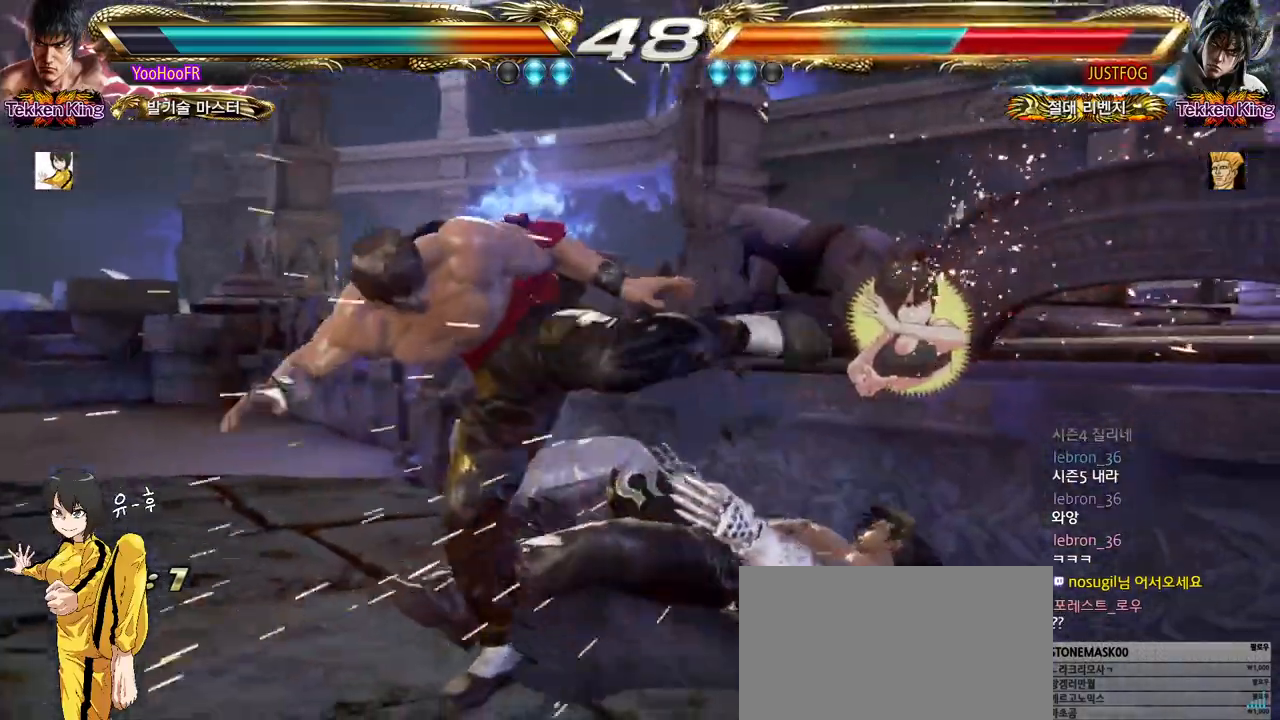
{"buttons": ["SQUARE", "TRIANGLE"], "left_stick": "right", "events": [[67, "CROSS", "up"], [267, "left_stick", "right"], [417, "SQUARE", "down"], [417, "TRIANGLE", "down"]]}
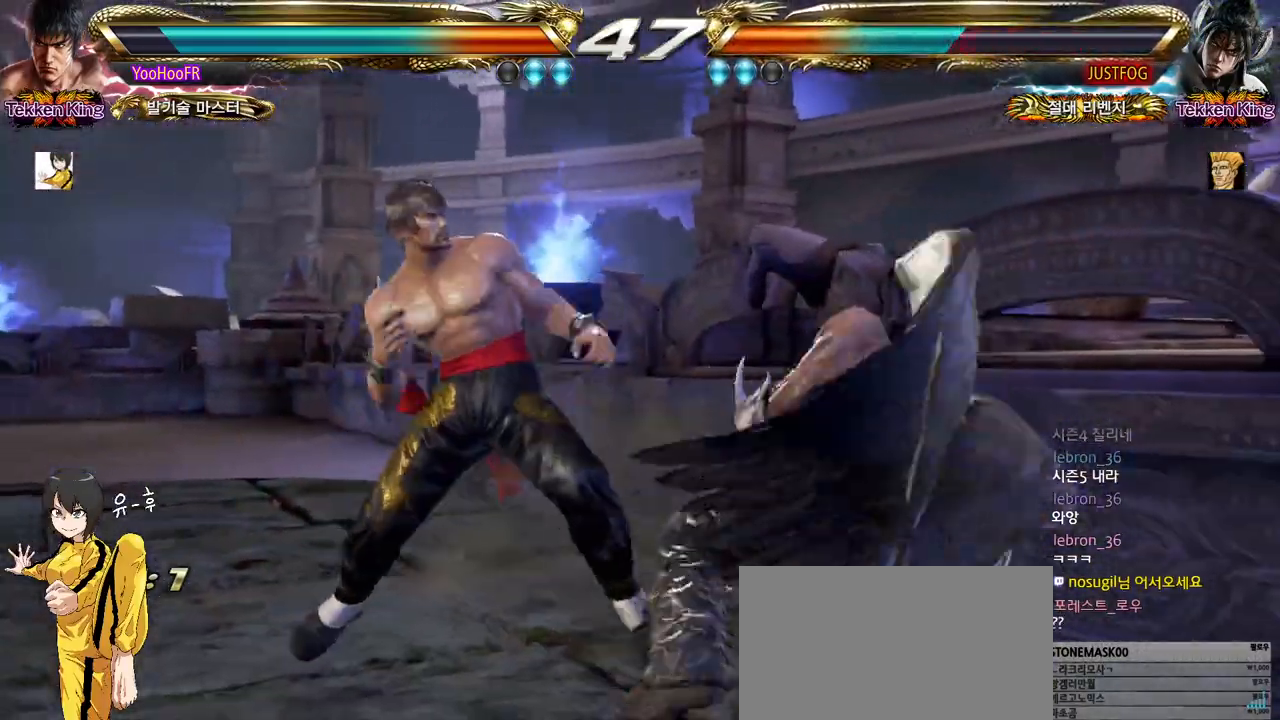
{"buttons": [], "left_stick": "center", "events": [[17, "SQUARE", "up"], [33, "left_stick", "down-right"], [50, "TRIANGLE", "up"], [450, "left_stick", "center"]]}
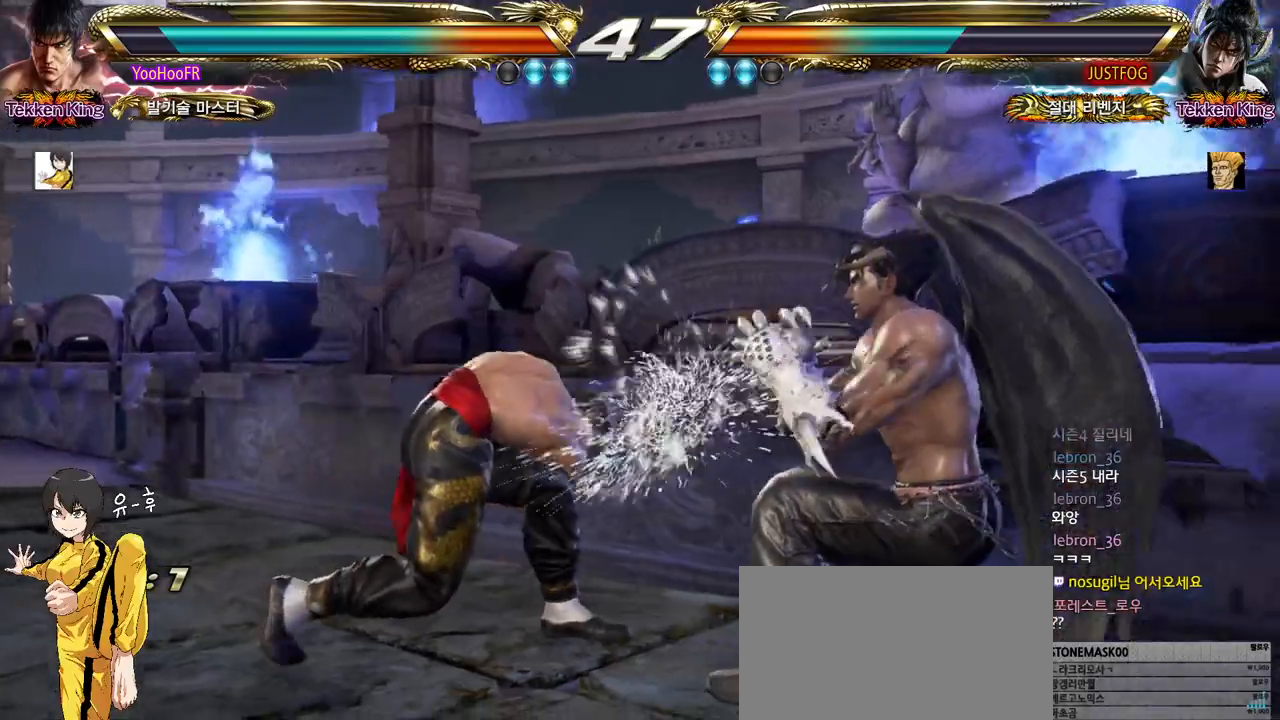
{"buttons": [], "left_stick": "down-right", "events": [[117, "left_stick", "up"], [200, "left_stick", "center"], [317, "left_stick", "down-right"]]}
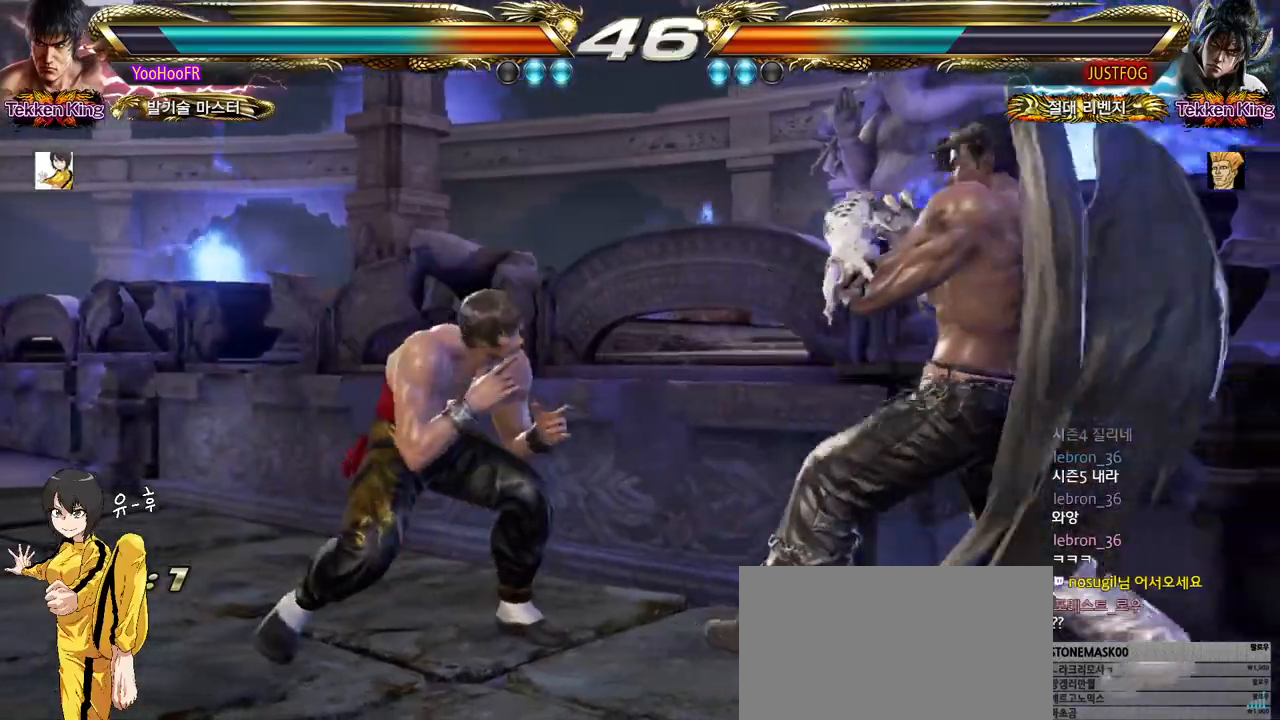
{"buttons": [], "left_stick": "down-right", "events": [[83, "CROSS", "down"], [150, "CROSS", "up"]]}
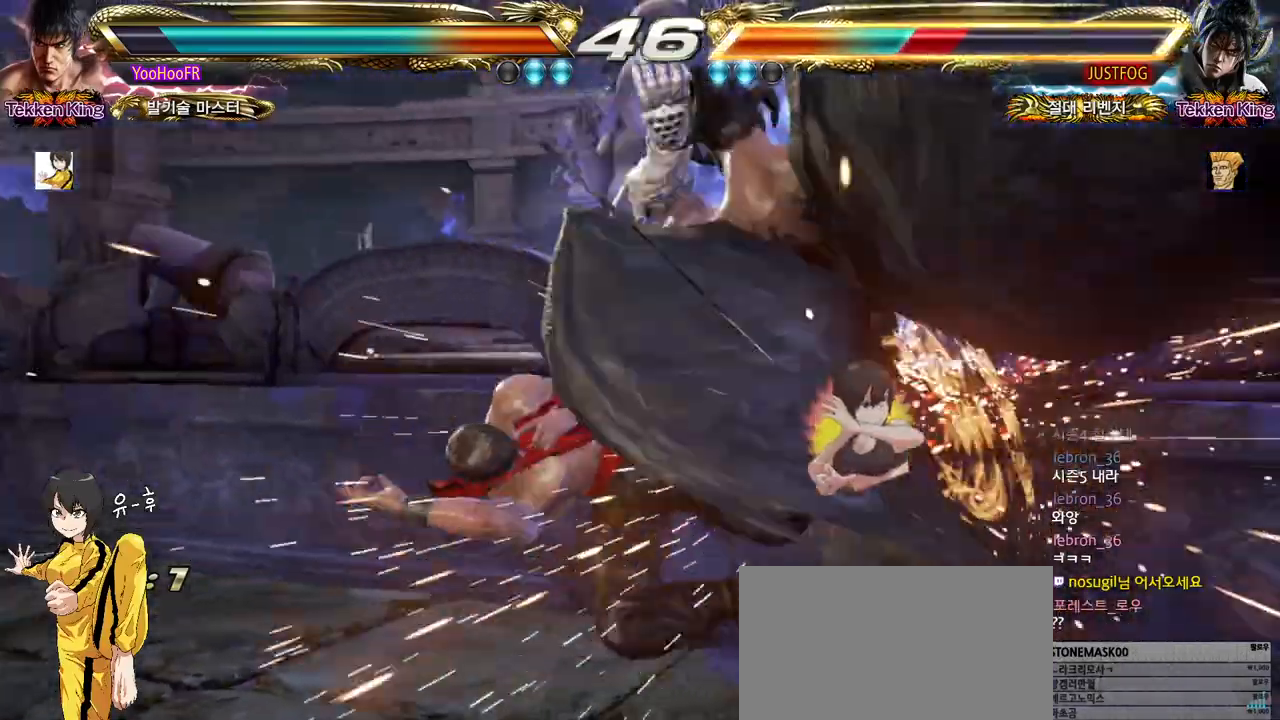
{"buttons": [], "left_stick": "up", "events": [[50, "left_stick", "center"], [383, "left_stick", "up"]]}
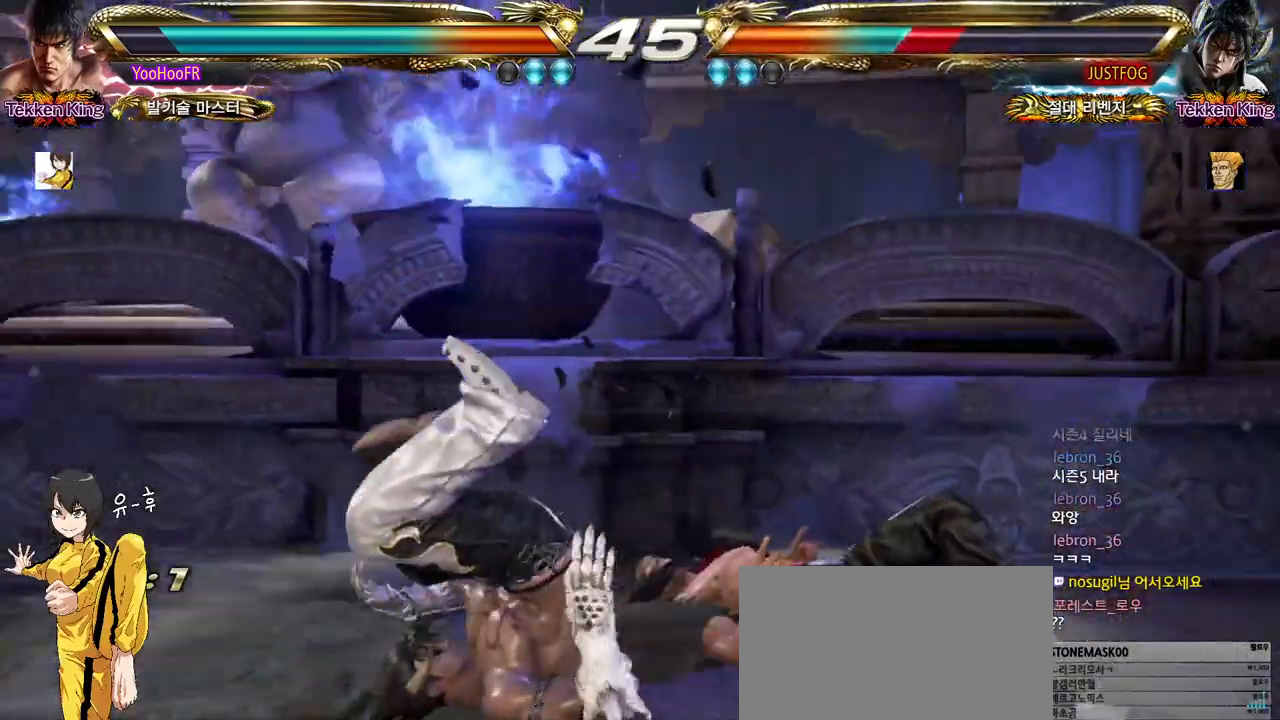
{"buttons": [], "left_stick": "center", "events": [[100, "left_stick", "center"], [267, "left_stick", "down"], [367, "left_stick", "center"]]}
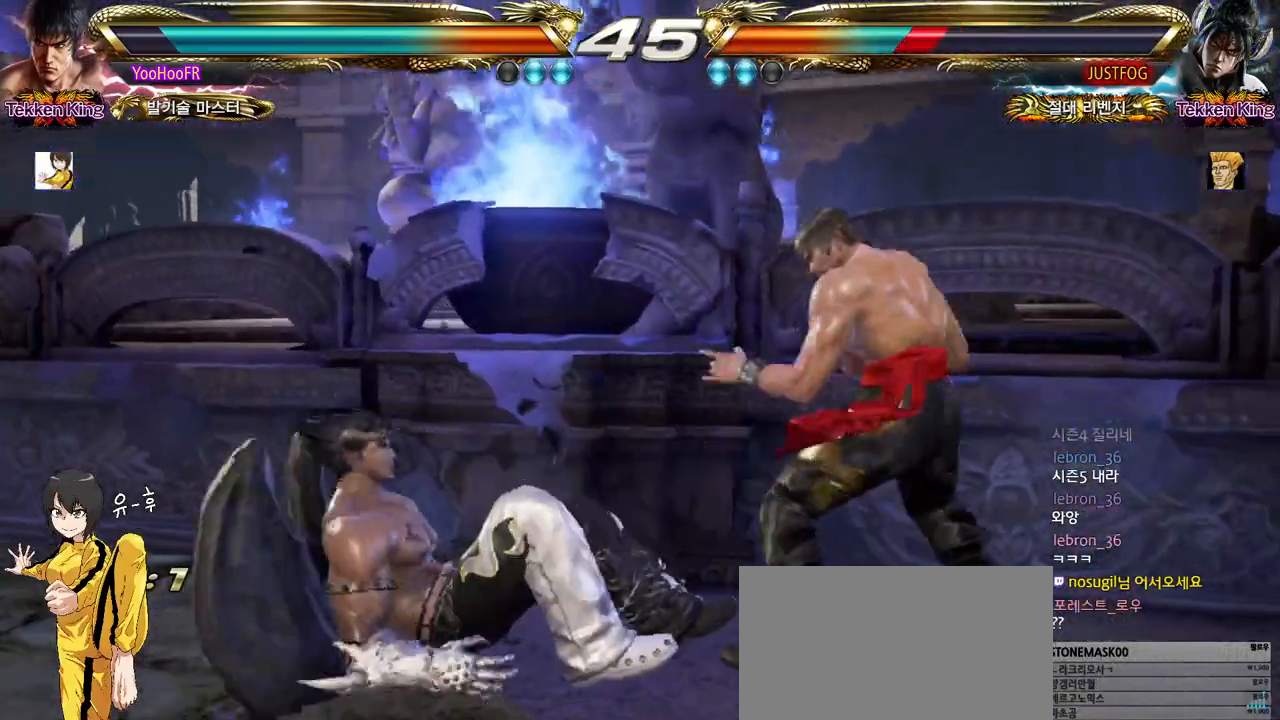
{"buttons": [], "left_stick": "down-left", "events": [[100, "left_stick", "left"], [133, "SQUARE", "down"], [133, "TRIANGLE", "down"], [267, "left_stick", "down-left"], [300, "SQUARE", "up"], [300, "TRIANGLE", "up"]]}
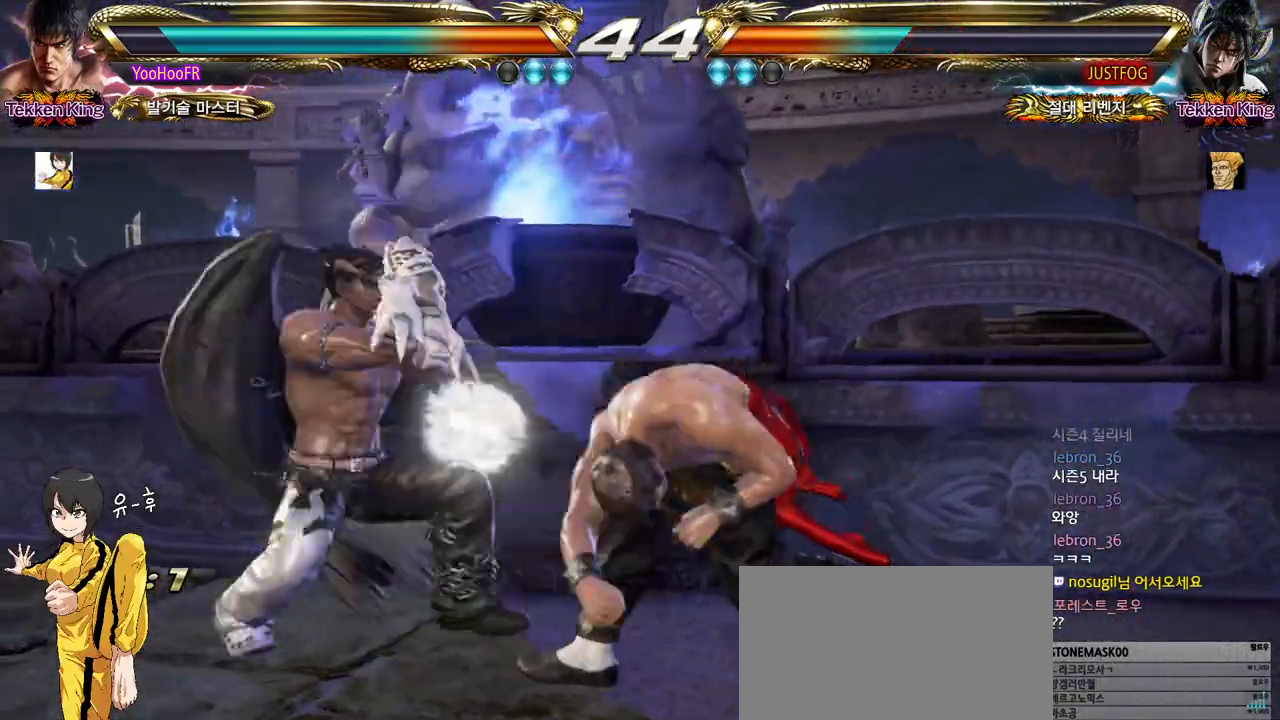
{"buttons": [], "left_stick": "down-left", "events": []}
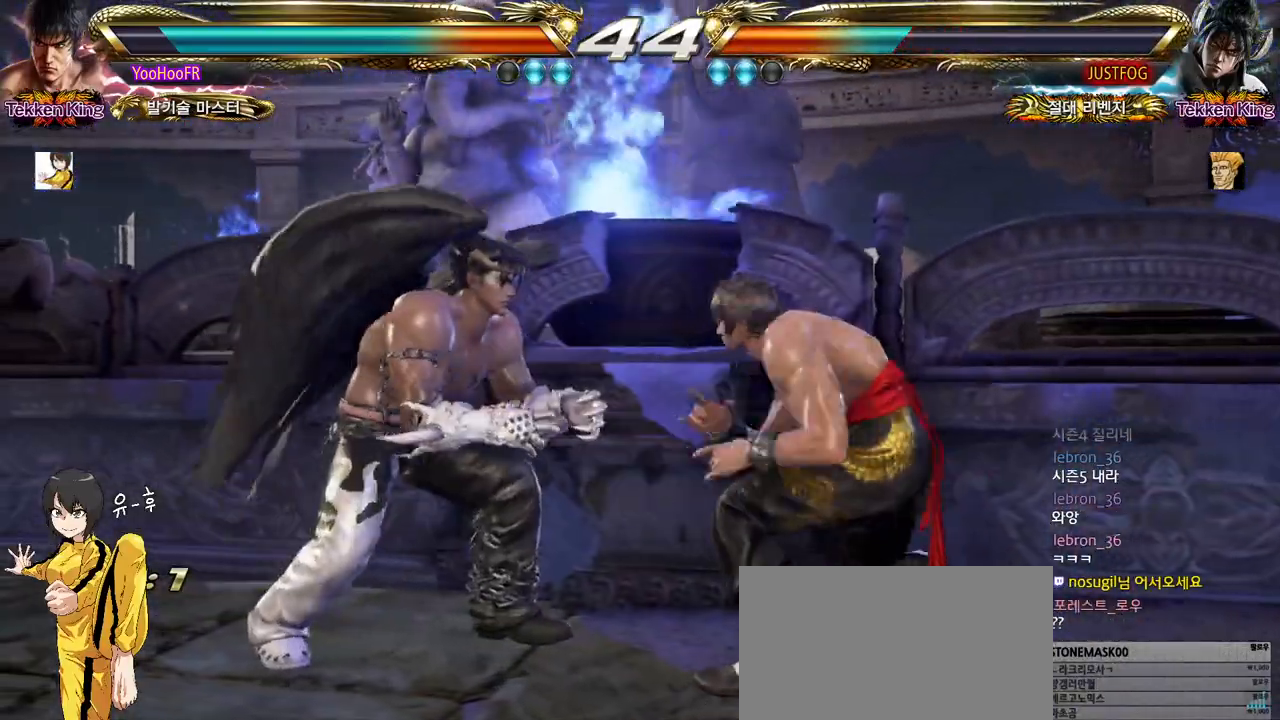
{"buttons": ["CROSS"], "left_stick": "down-left", "events": [[333, "CROSS", "down"], [450, "CROSS", "up"], [500, "CROSS", "down"]]}
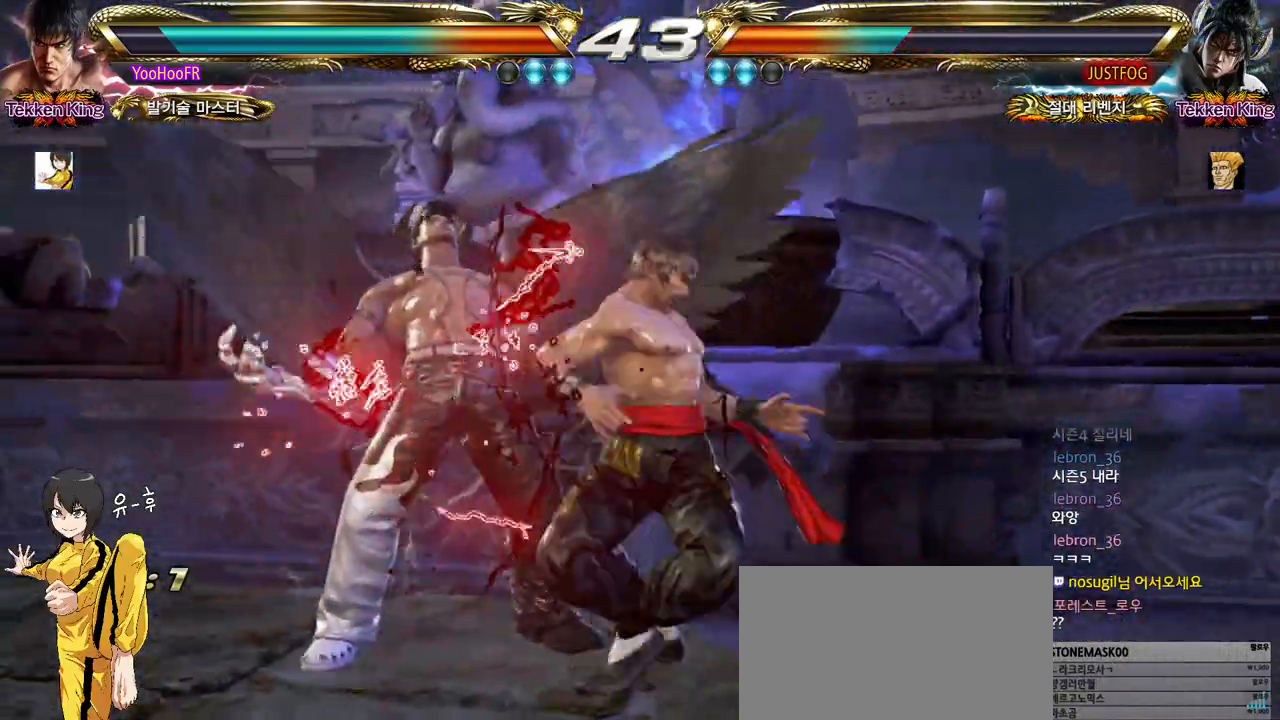
{"buttons": [], "left_stick": "center", "events": [[250, "CROSS", "up"], [267, "left_stick", "center"]]}
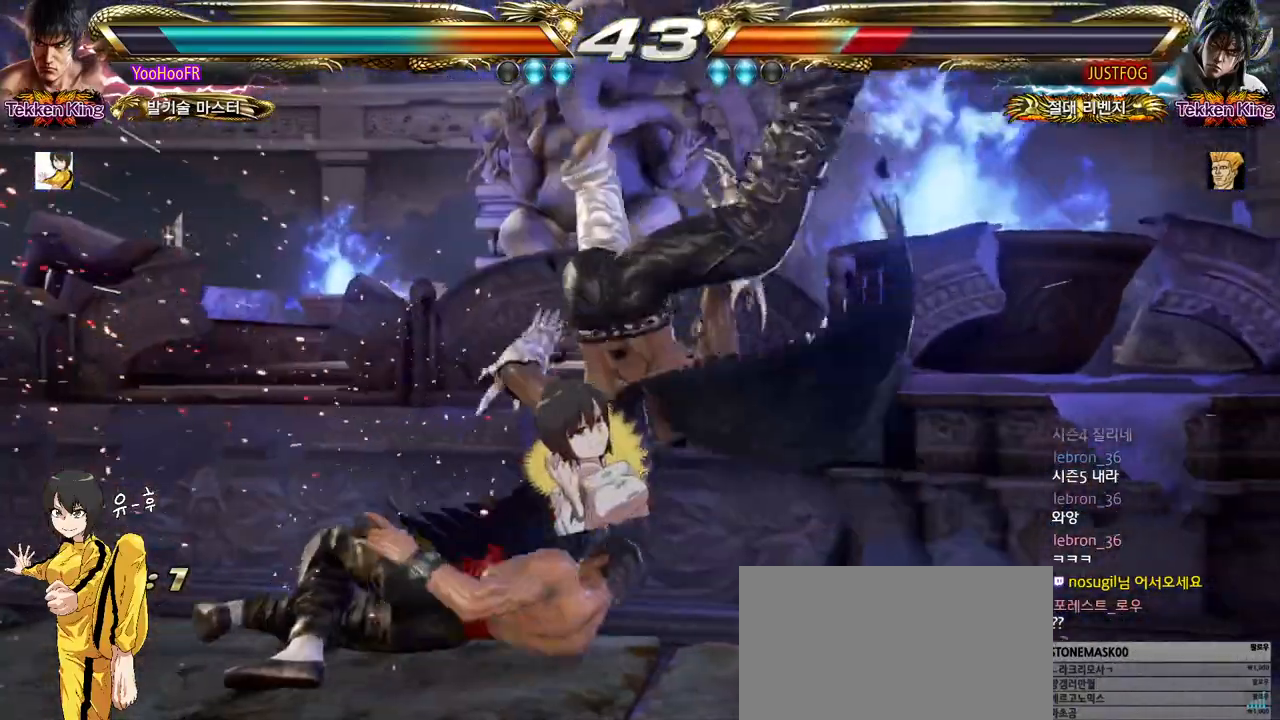
{"buttons": [], "left_stick": "center", "events": [[100, "left_stick", "up"], [450, "left_stick", "center"]]}
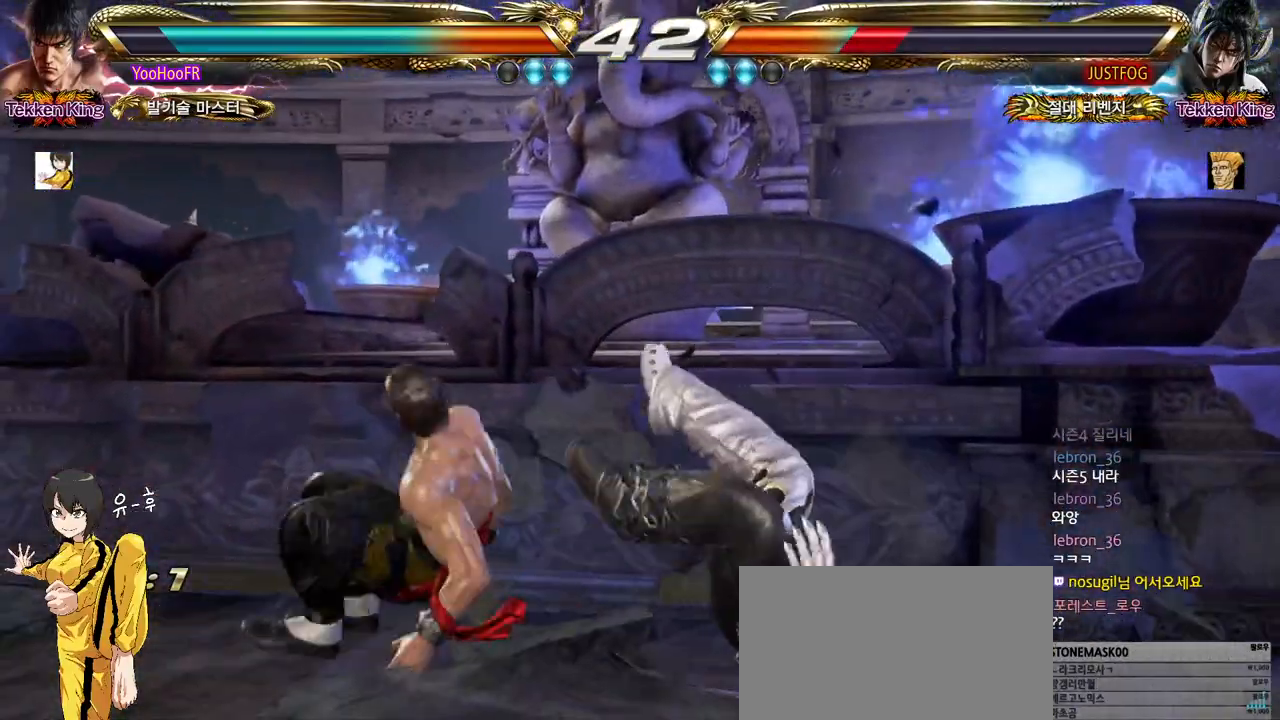
{"buttons": [], "left_stick": "down-right", "events": [[67, "left_stick", "right"], [117, "left_stick", "center"], [217, "left_stick", "right"], [333, "left_stick", "center"], [433, "left_stick", "down-right"]]}
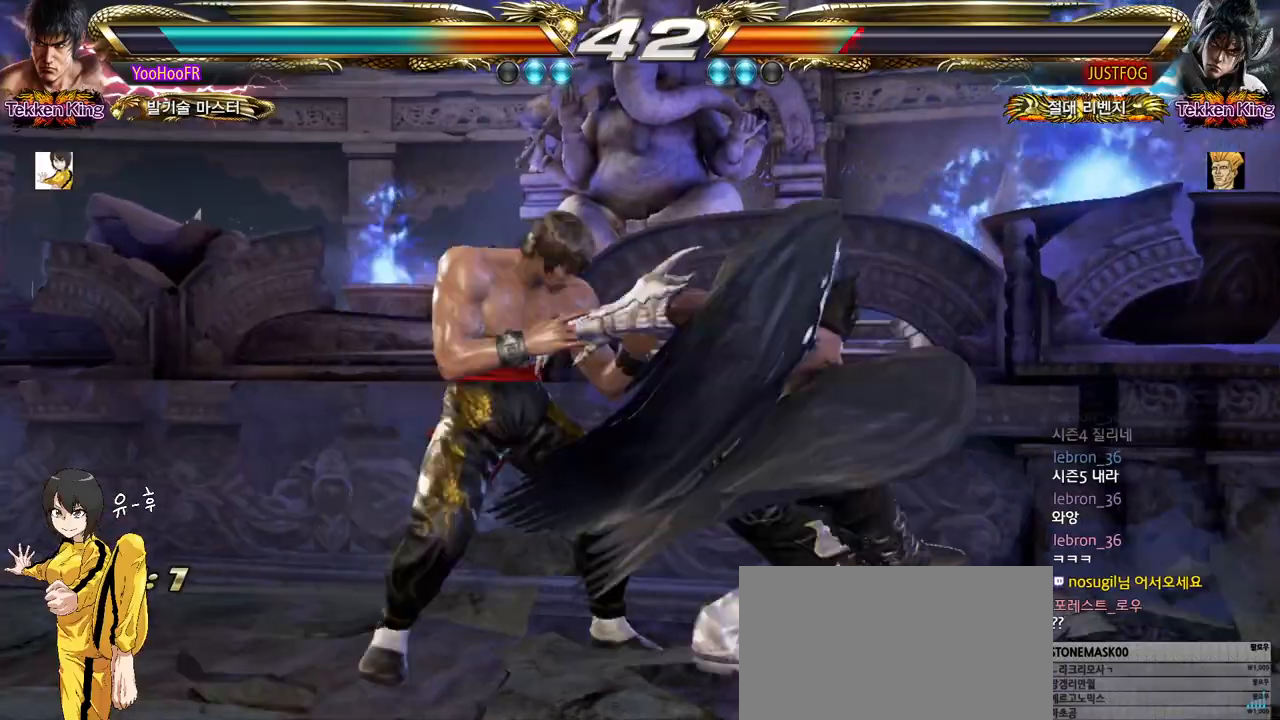
{"buttons": [], "left_stick": "center", "events": [[200, "left_stick", "center"], [433, "left_stick", "right"], [483, "left_stick", "center"]]}
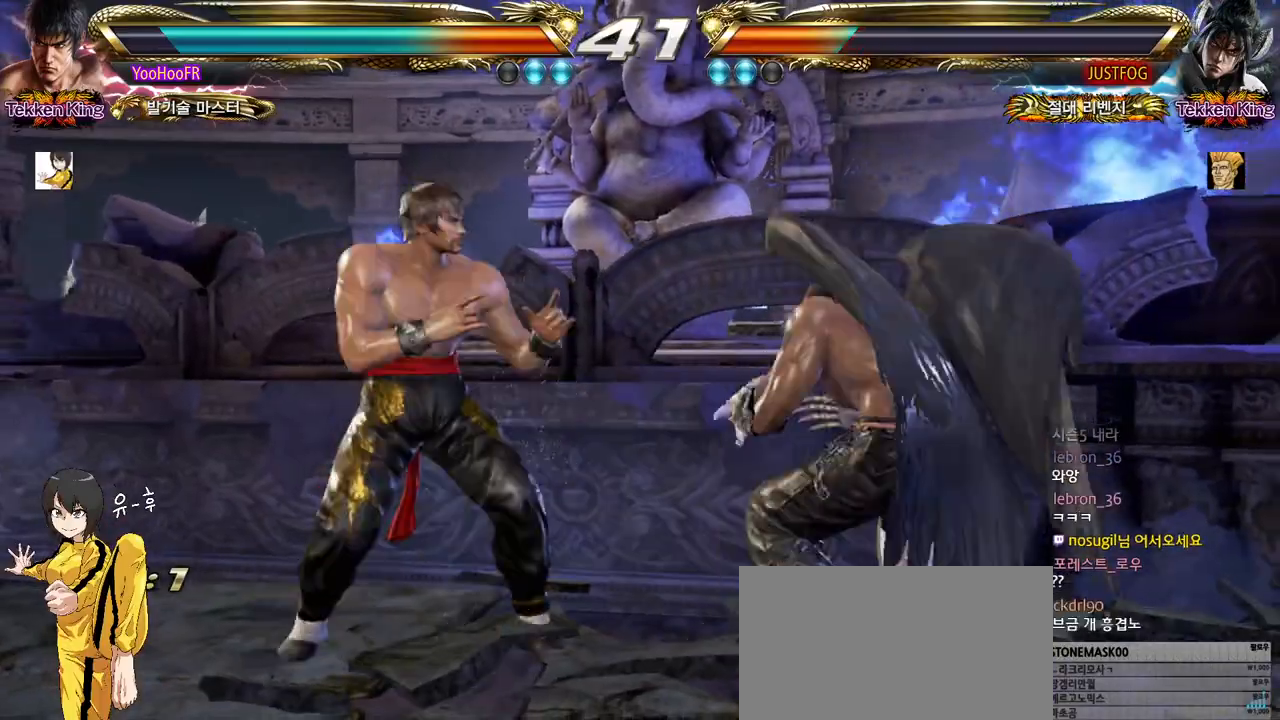
{"buttons": [], "left_stick": "down-right", "events": [[33, "left_stick", "right"], [100, "SQUARE", "down"], [100, "TRIANGLE", "down"], [267, "left_stick", "down-right"], [317, "SQUARE", "up"], [317, "TRIANGLE", "up"]]}
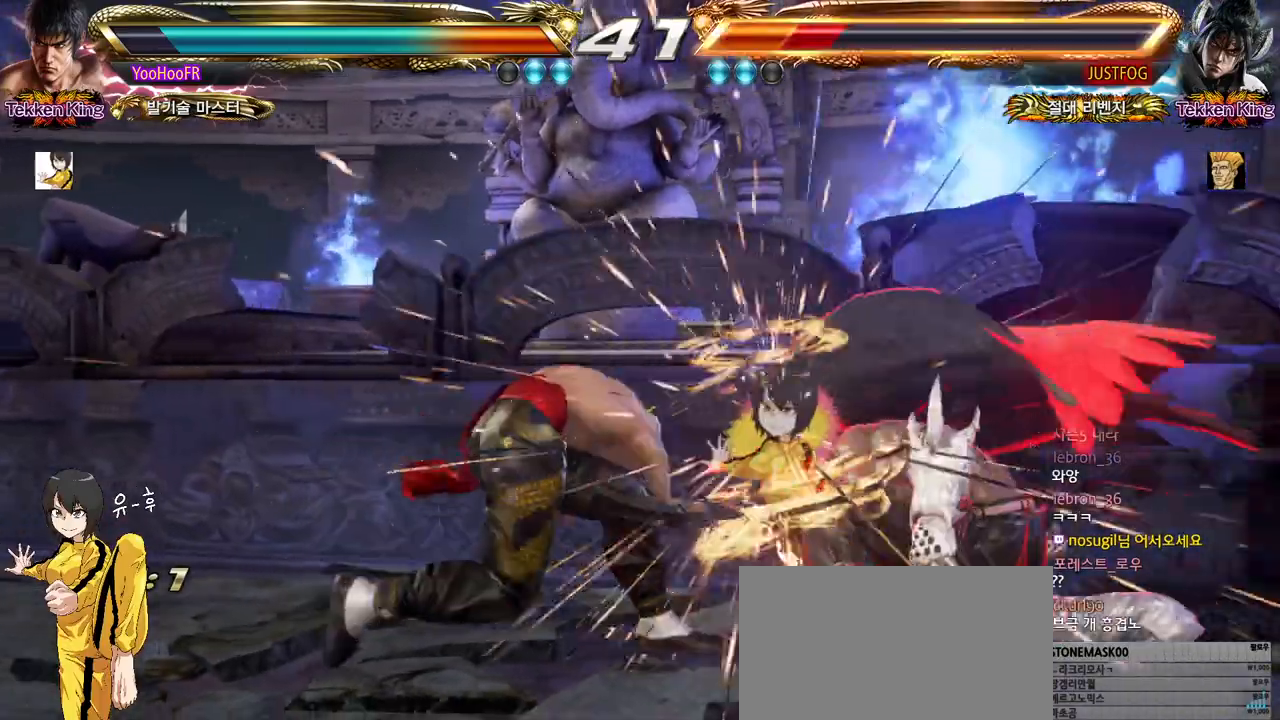
{"buttons": [], "left_stick": "right", "events": [[167, "left_stick", "center"], [333, "left_stick", "right"], [400, "left_stick", "center"], [483, "left_stick", "right"]]}
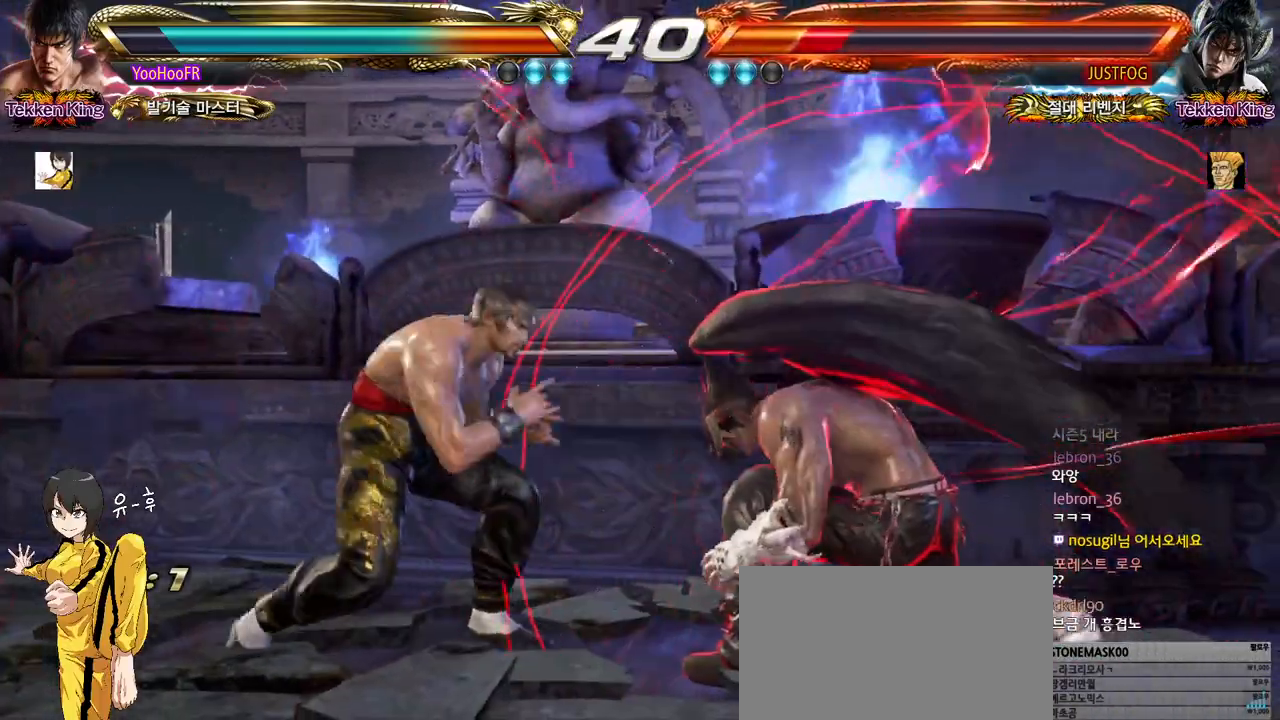
{"buttons": [], "left_stick": "down-right", "events": [[83, "SQUARE", "down"], [83, "TRIANGLE", "down"], [200, "left_stick", "down-right"], [250, "SQUARE", "up"], [267, "TRIANGLE", "up"]]}
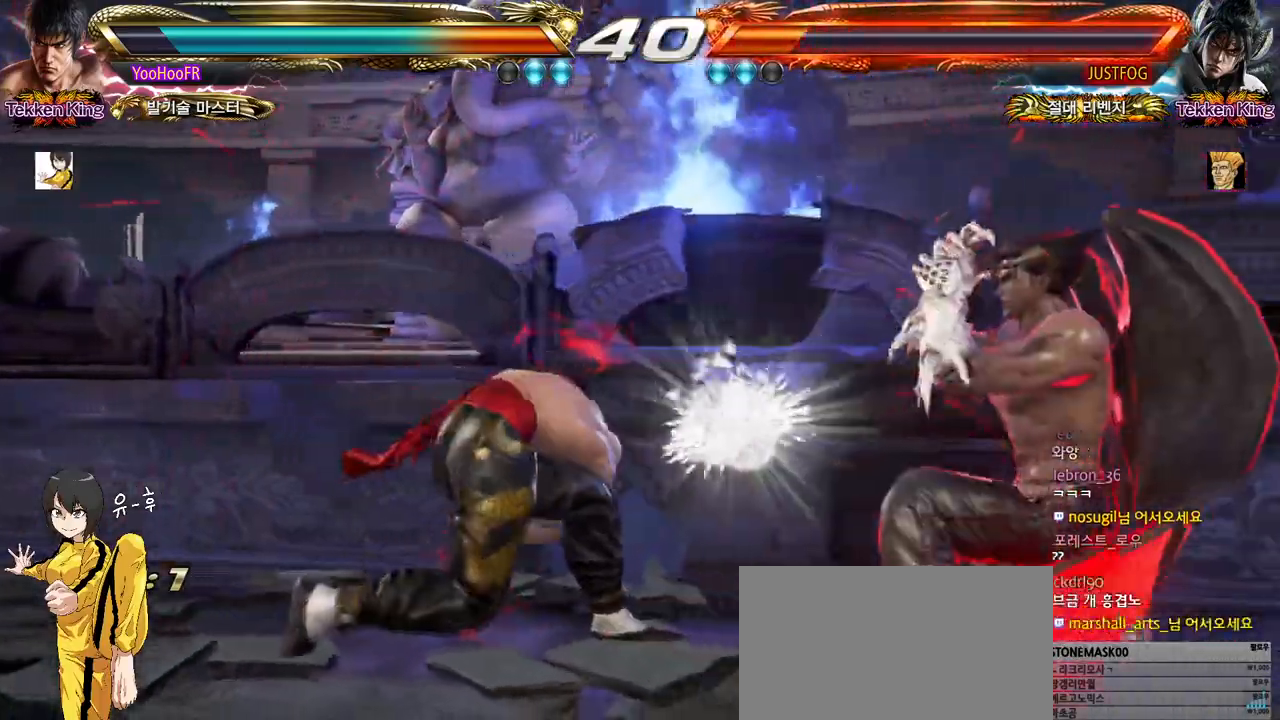
{"buttons": [], "left_stick": "down-right", "events": []}
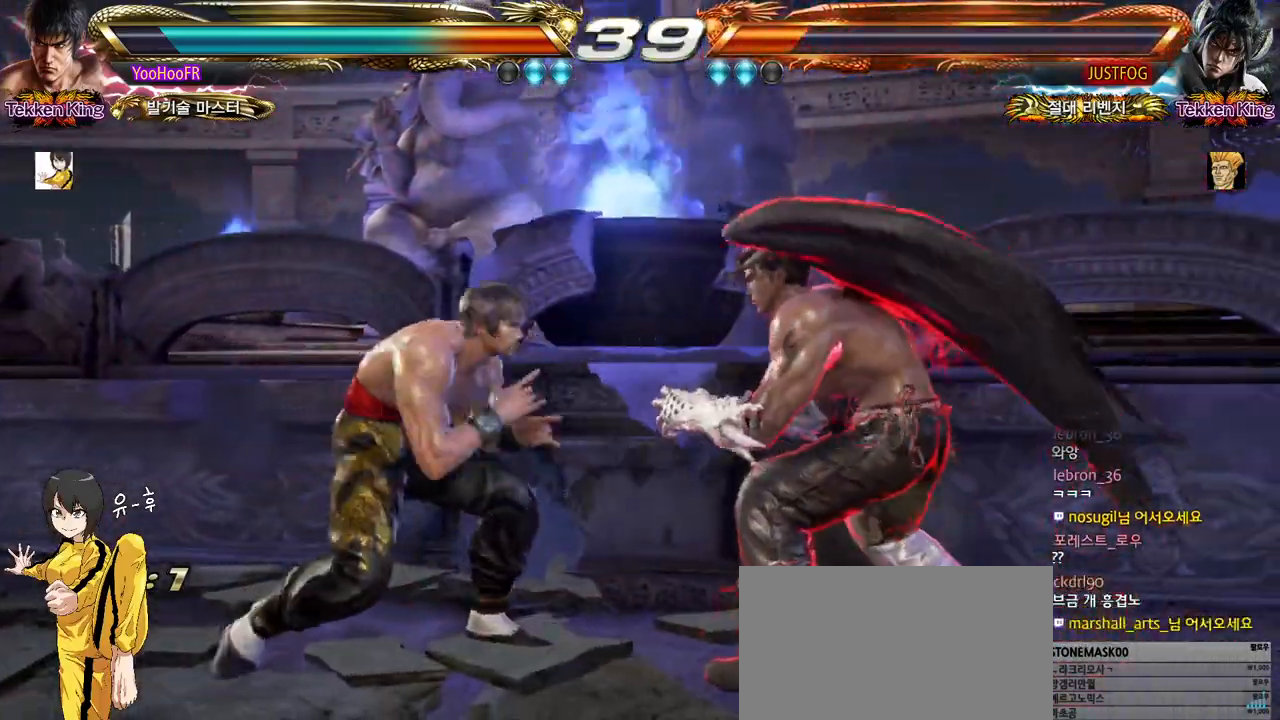
{"buttons": [], "left_stick": "center", "events": [[17, "CROSS", "down"], [100, "CROSS", "up"], [417, "left_stick", "center"]]}
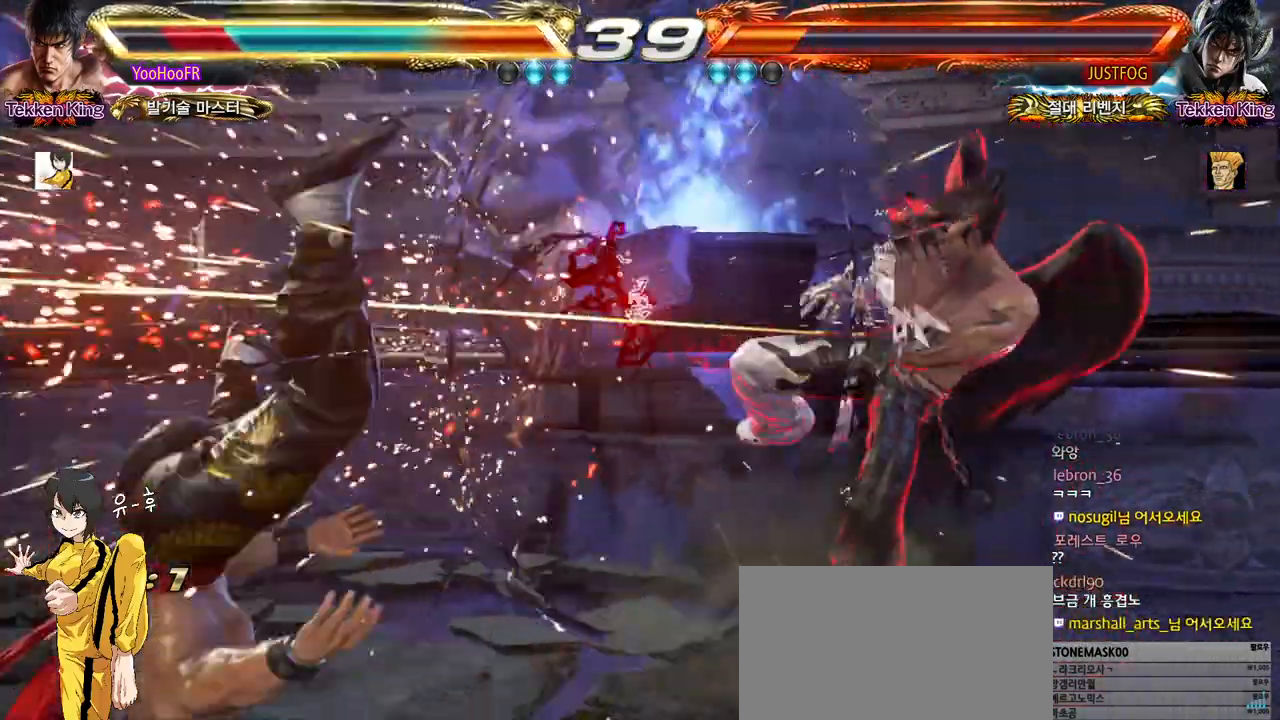
{"buttons": [], "left_stick": "center", "events": []}
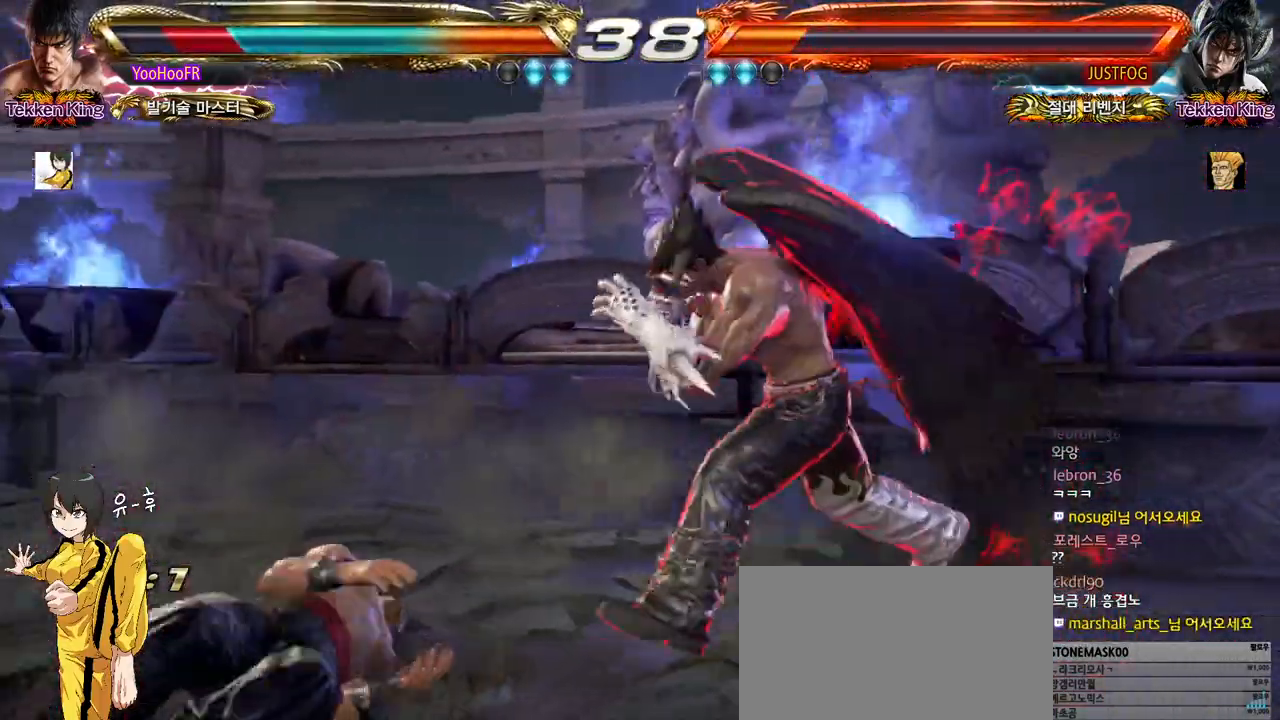
{"buttons": [], "left_stick": "down", "events": [[83, "SQUARE", "down"], [133, "SQUARE", "up"], [167, "SQUARE", "down"], [217, "SQUARE", "up"], [433, "left_stick", "down"]]}
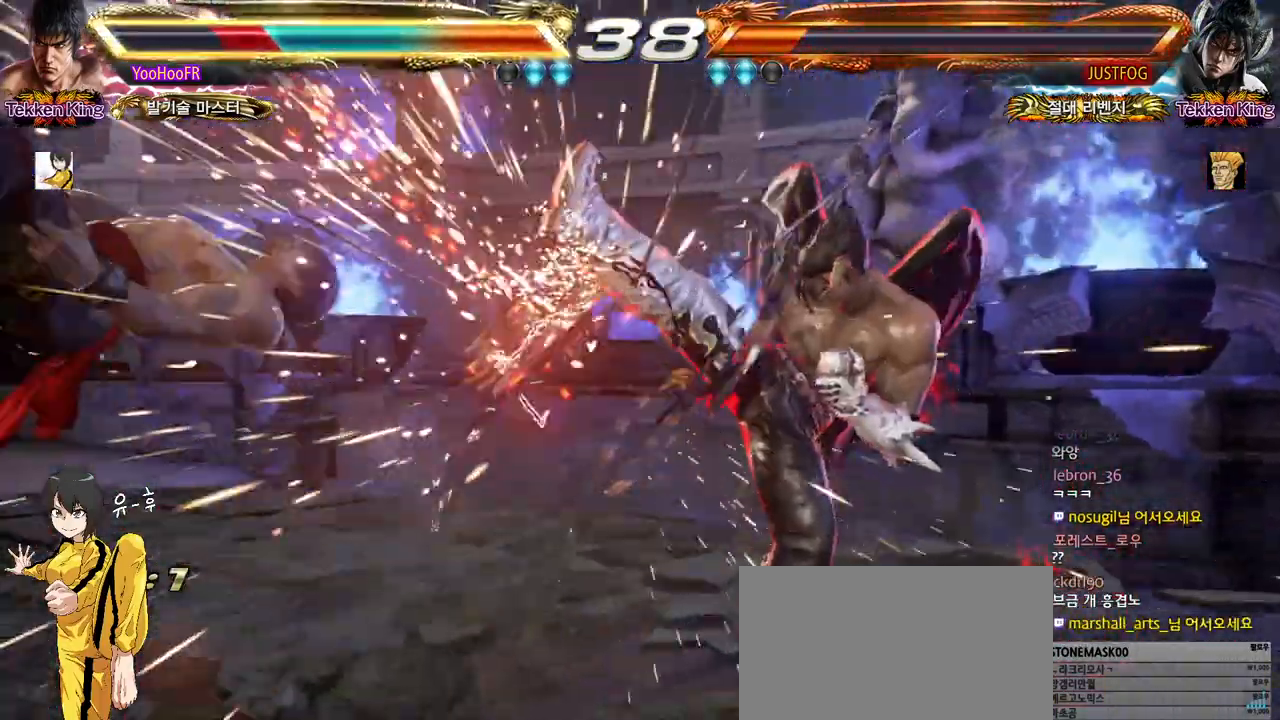
{"buttons": [], "left_stick": "center", "events": [[67, "left_stick", "center"]]}
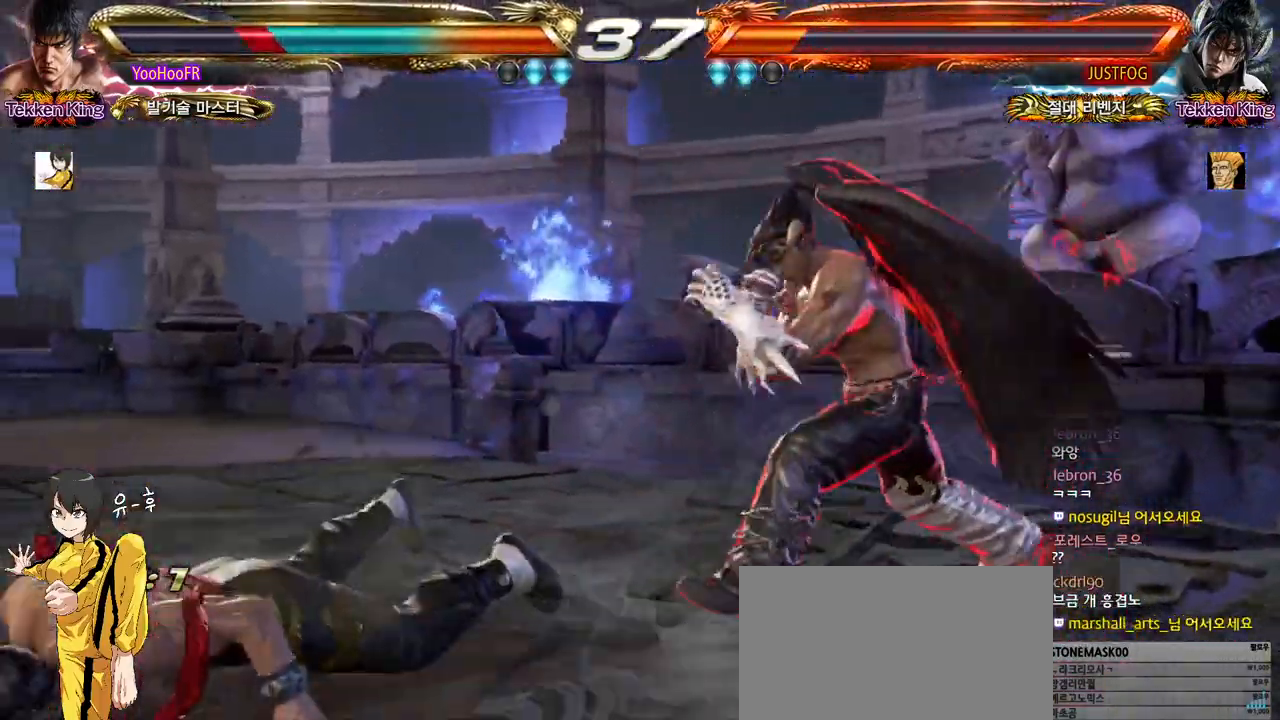
{"buttons": [], "left_stick": "down", "events": [[183, "SQUARE", "down"], [233, "SQUARE", "up"], [250, "SQUARE", "down"], [300, "SQUARE", "up"], [467, "left_stick", "down"]]}
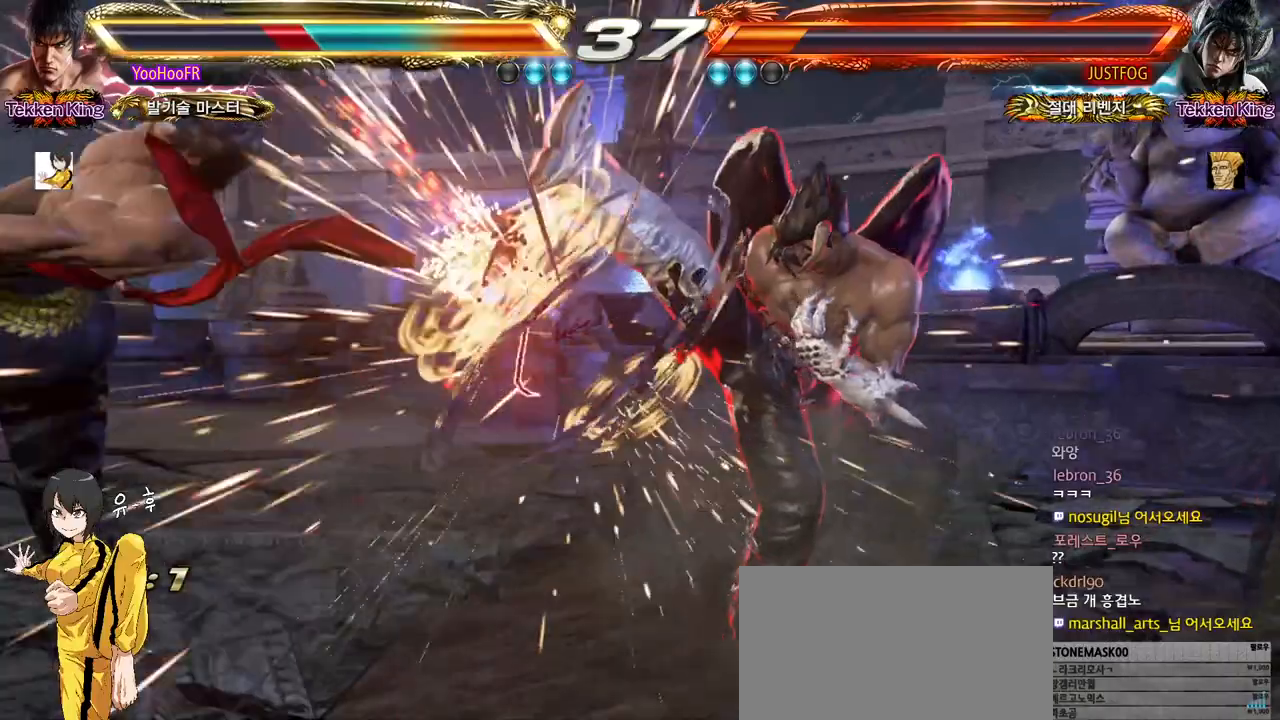
{"buttons": [], "left_stick": "center", "events": [[133, "left_stick", "center"]]}
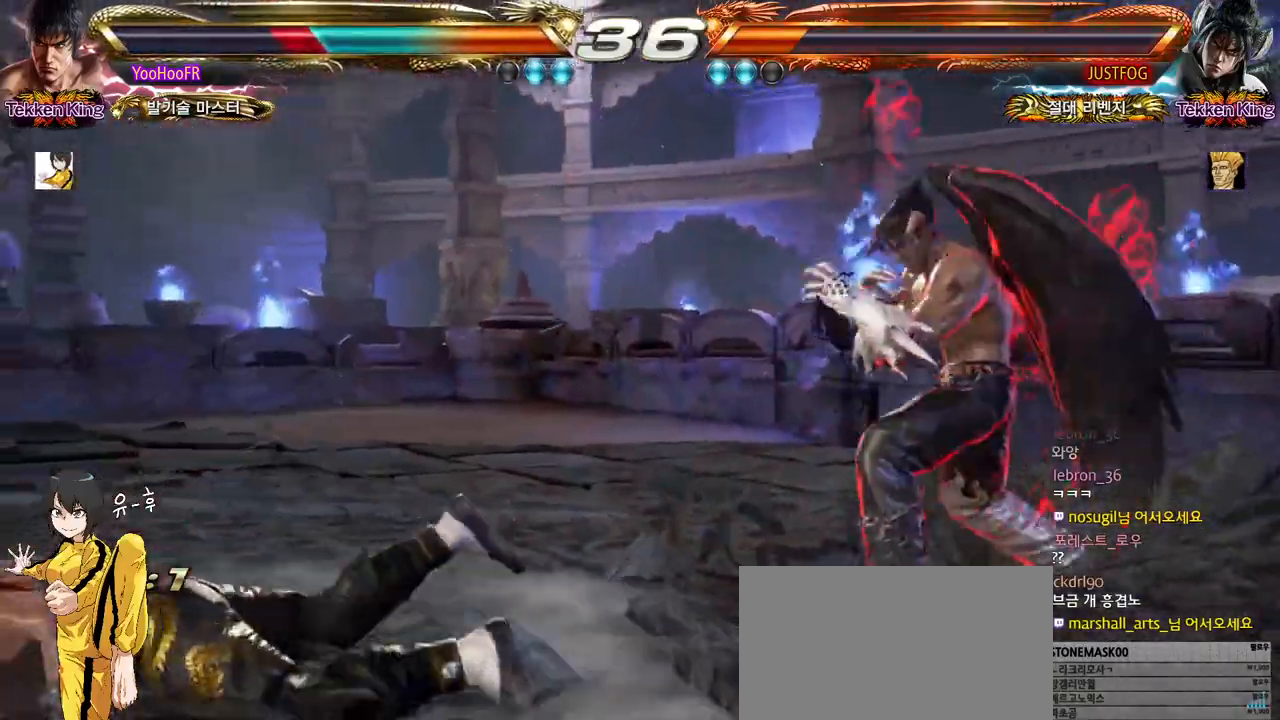
{"buttons": [], "left_stick": "center", "events": [[233, "SQUARE", "down"], [283, "SQUARE", "up"], [317, "SQUARE", "down"], [367, "SQUARE", "up"]]}
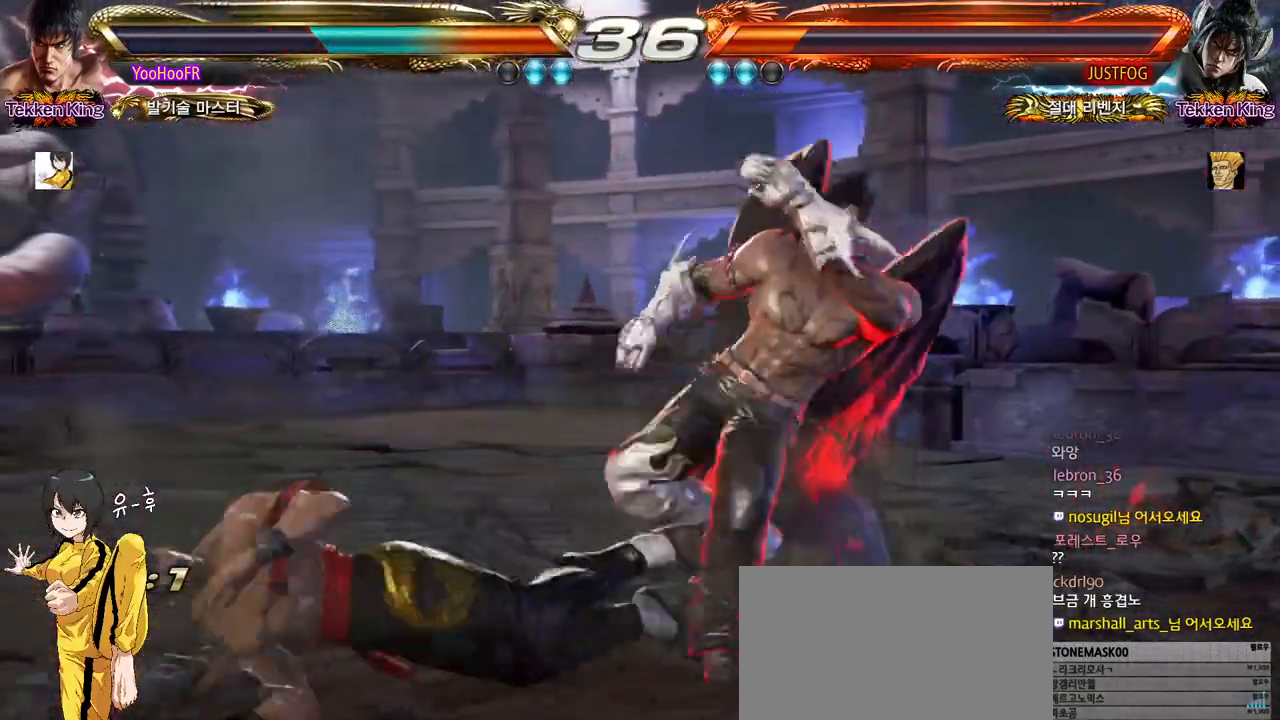
{"buttons": [], "left_stick": "center", "events": [[117, "left_stick", "down"], [500, "left_stick", "center"]]}
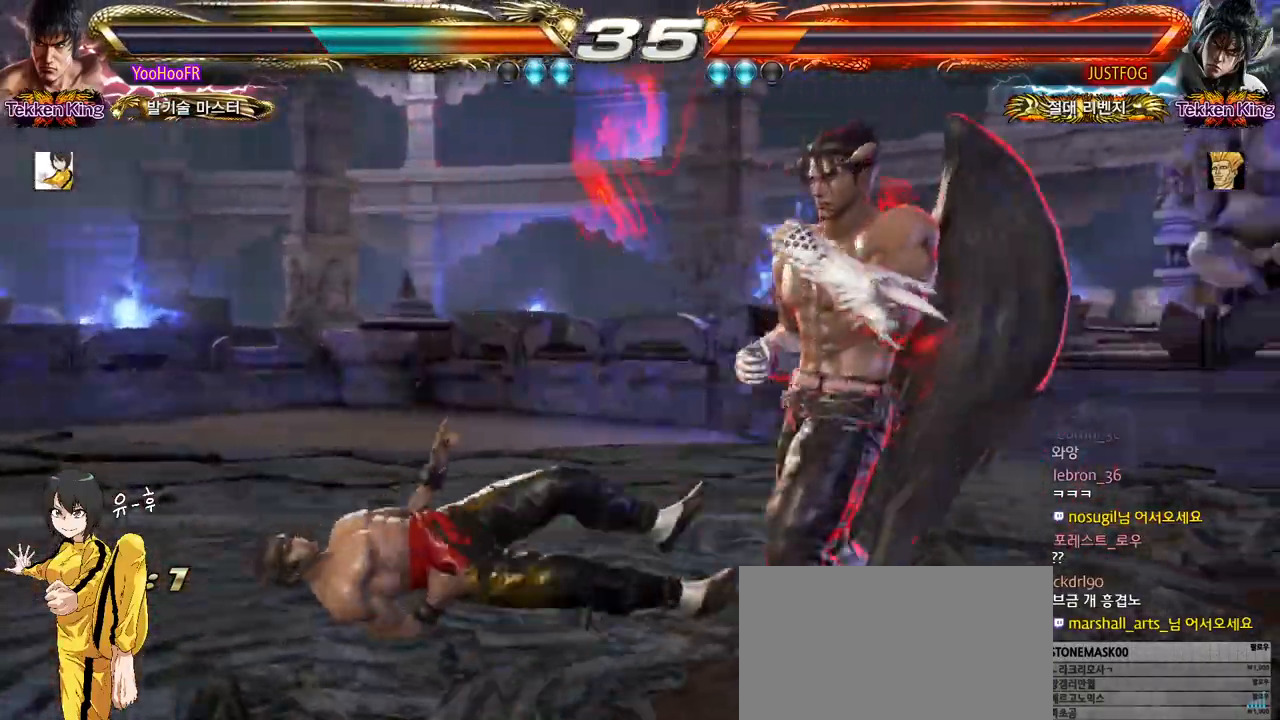
{"buttons": [], "left_stick": "down-left", "events": [[33, "left_stick", "left"], [450, "left_stick", "down-left"]]}
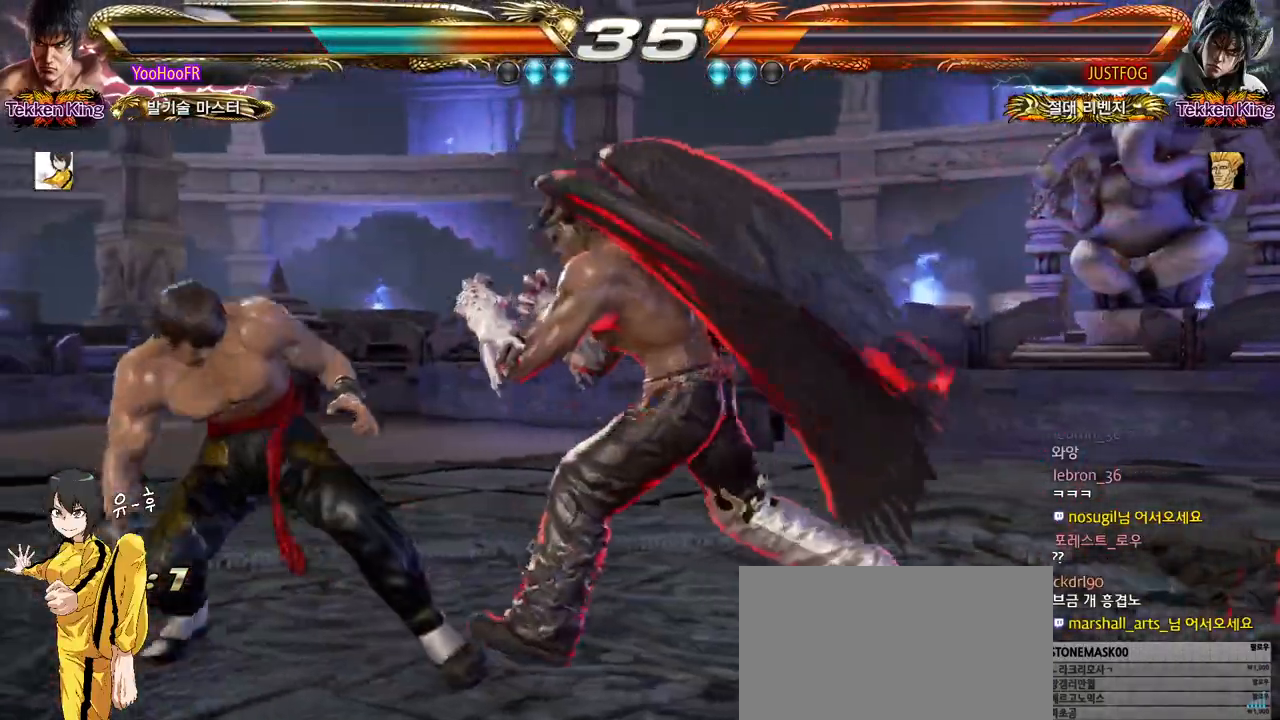
{"buttons": [], "left_stick": "center", "events": [[250, "left_stick", "center"], [317, "left_stick", "left"], [500, "left_stick", "center"]]}